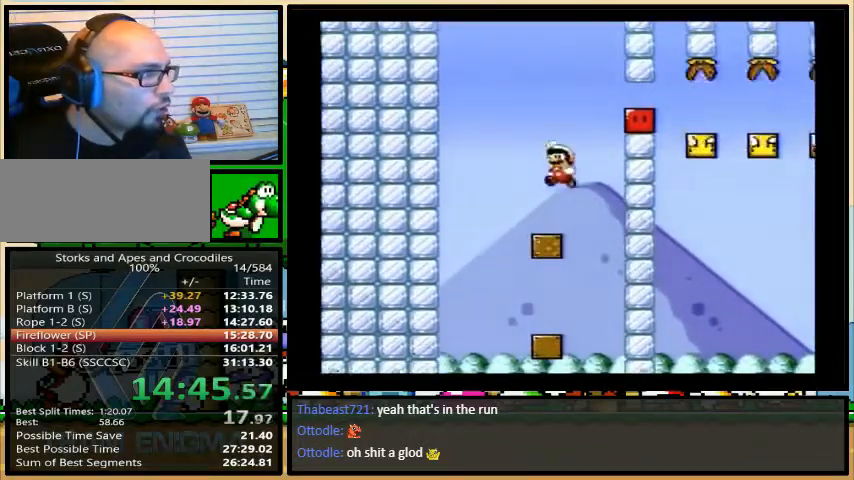
Gameplay with a controller (Nintendo layout); each line is a JSON object with the inputs held at the frame after it. "events" lists button and stick changes between this image and that frame as [ms after this image, input, new state], when the widget could be followed in between. Not read: L3 R3.
{"buttons": ["B", "Y", "DPAD_RIGHT"], "events": [[467, "DPAD_UP", "up"]]}
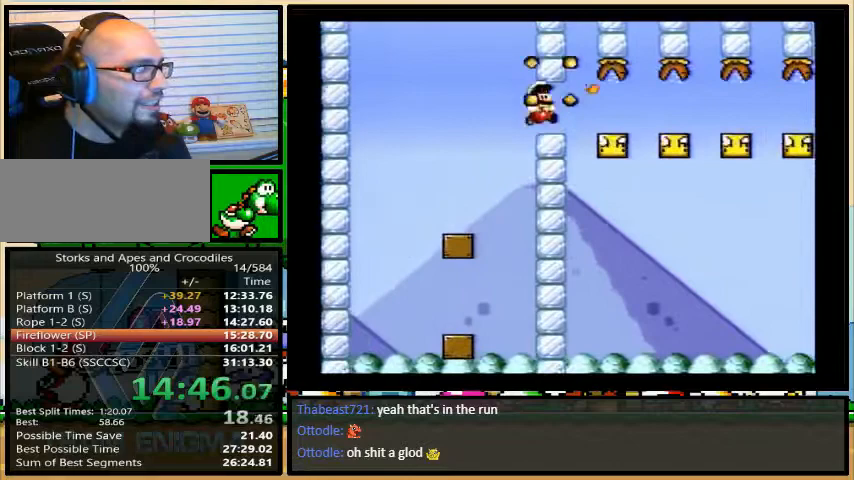
{"buttons": ["B", "Y", "DPAD_RIGHT"], "events": []}
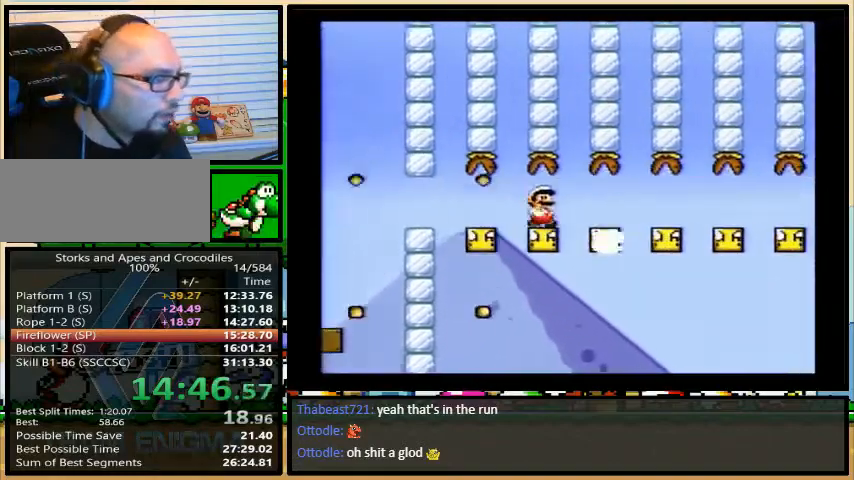
{"buttons": ["B", "Y", "DPAD_RIGHT"], "events": []}
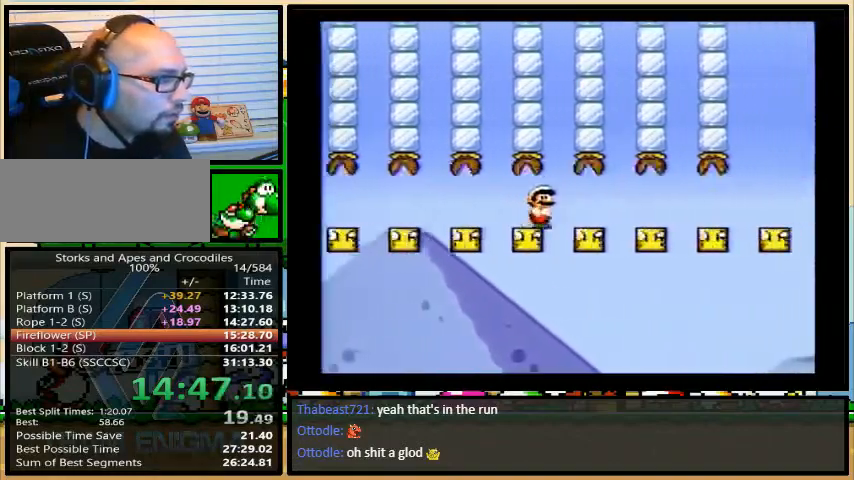
{"buttons": ["B", "Y", "DPAD_RIGHT"], "events": []}
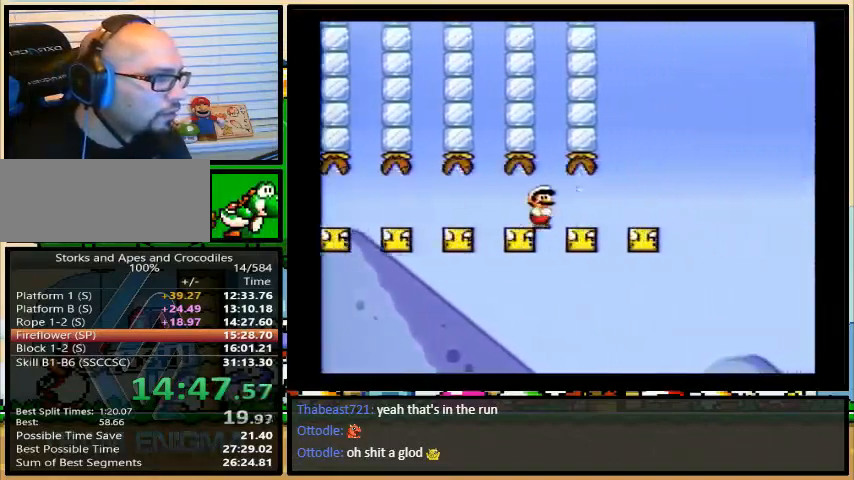
{"buttons": ["B", "Y", "DPAD_RIGHT"], "events": [[67, "B", "up"], [167, "DPAD_UP", "down"], [200, "B", "down"], [400, "DPAD_UP", "up"]]}
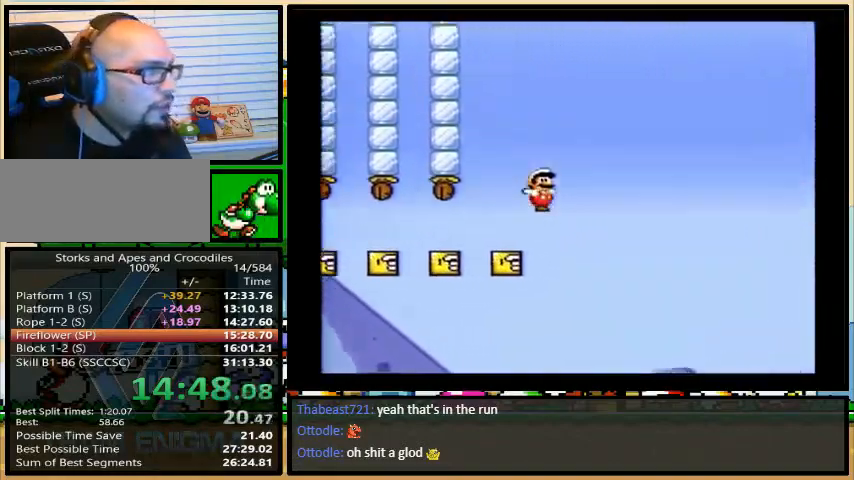
{"buttons": ["B", "Y", "DPAD_RIGHT"], "events": []}
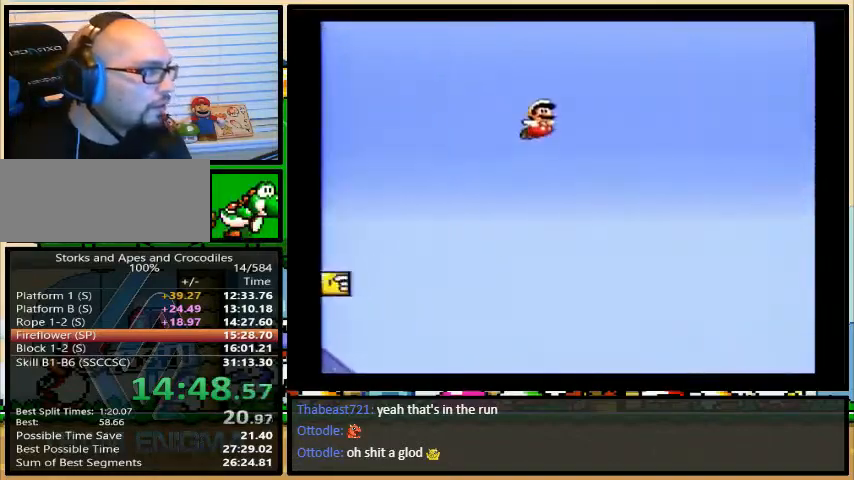
{"buttons": ["B", "Y", "DPAD_RIGHT"], "events": []}